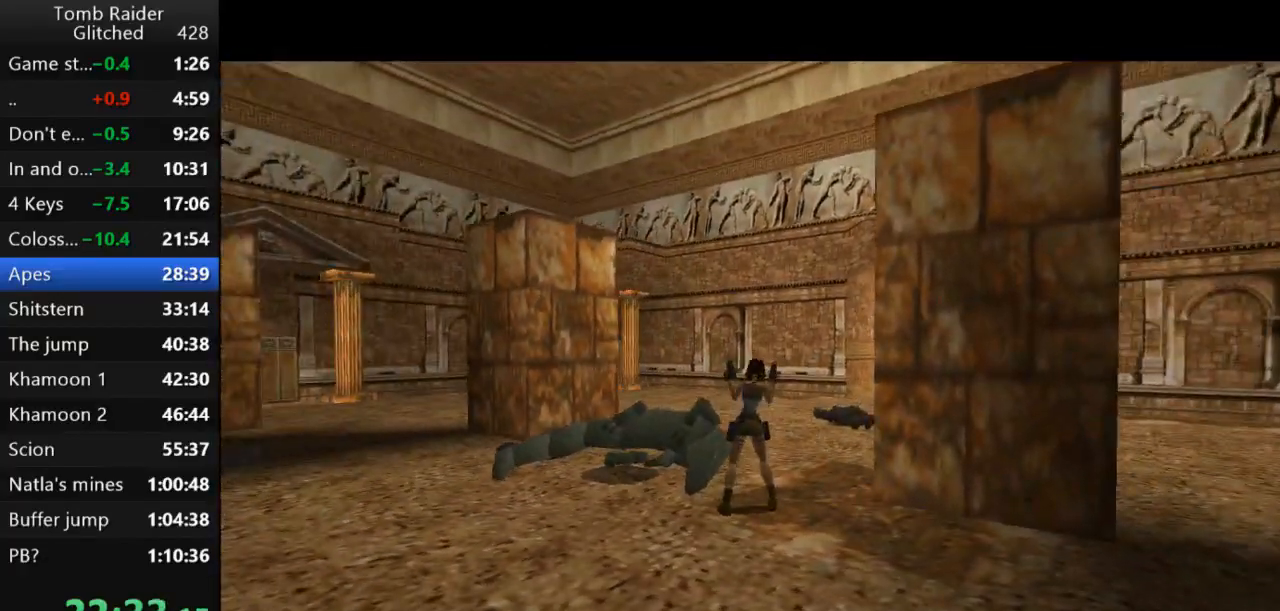
Gameplay with keyboard; each line is a JSON object with the keys held at the frame after it. "events" lists presses ("down") and releases ("up") of "action", "action2", "down", "guns", "inv", "jump", "left", "look", "lstep", "right", "roll", "roll2", "rstep", "up" and "walk" between this image and that frame as [ms after this image, input, new state], when the widget could be followed in between. No other keys are recorded. Mouse input is not recorded. Key names are as the overlay labels them; some are game actions (e.g. jump) rather than physical keys.
{"keys": ["right"], "events": [[33, "guns", "down"], [233, "guns", "up"]]}
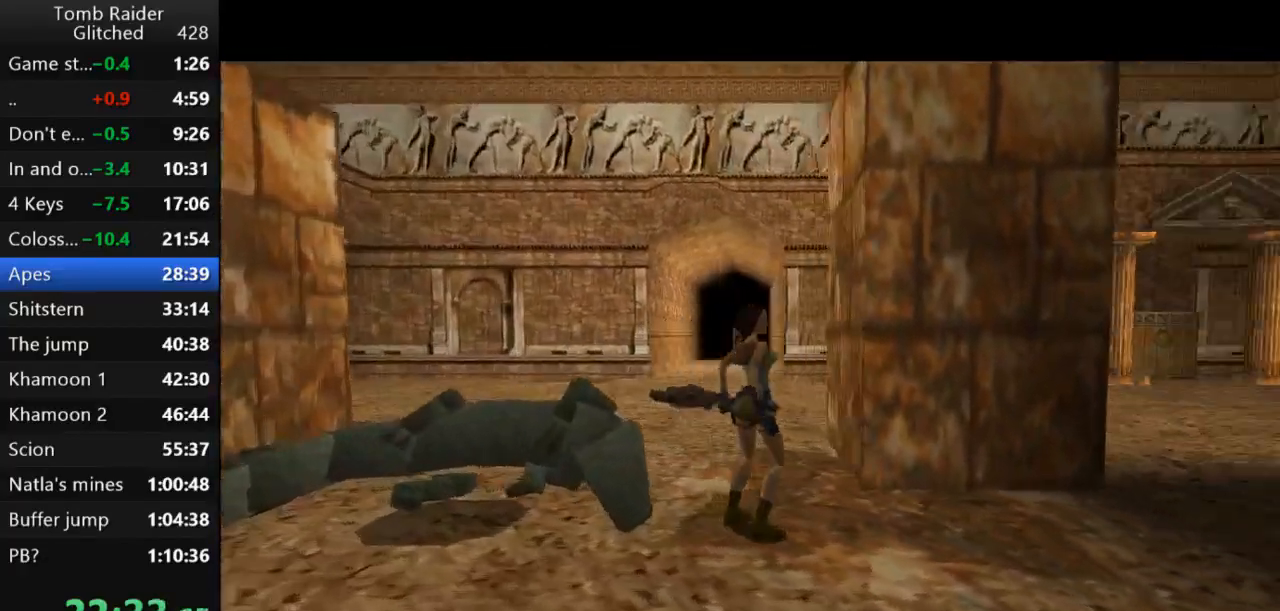
{"keys": ["right", "up"], "events": [[200, "up", "down"], [233, "right", "up"], [300, "right", "down"]]}
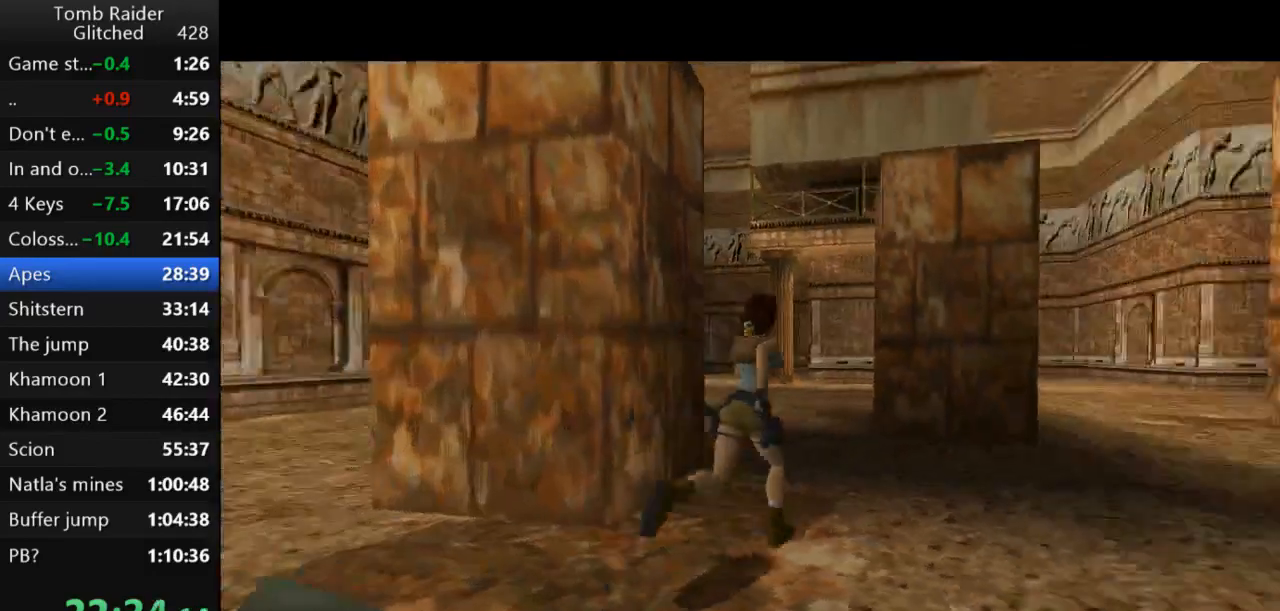
{"keys": ["jump", "left", "up"], "events": [[133, "jump", "down"], [300, "right", "up"], [467, "left", "down"]]}
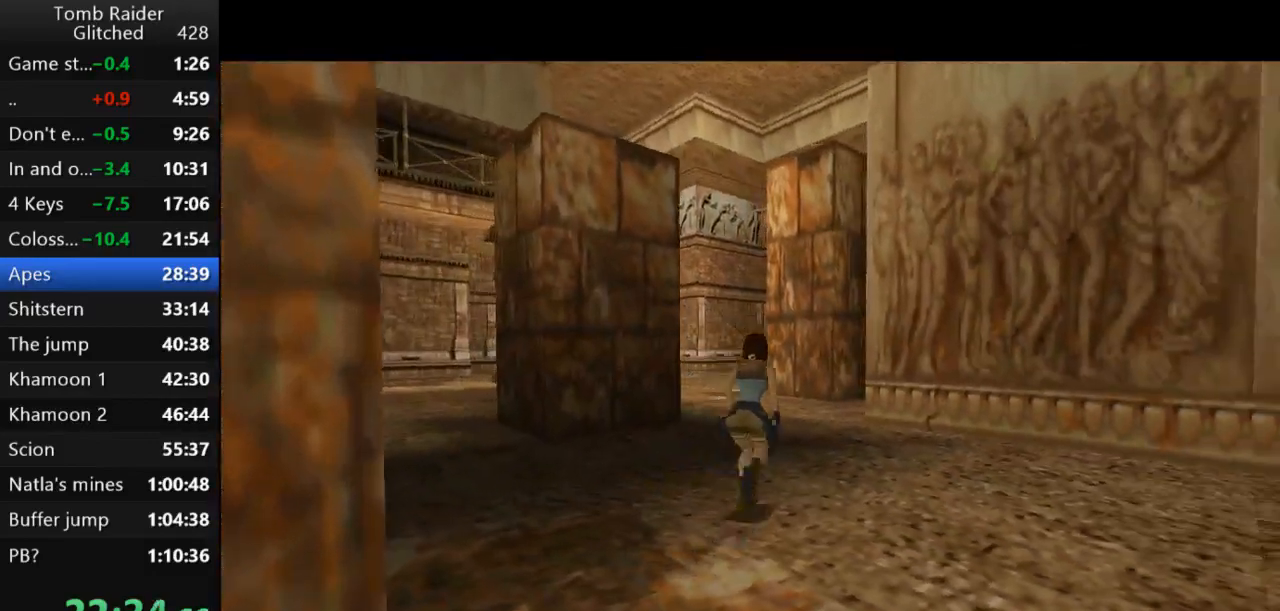
{"keys": ["up"], "events": [[300, "jump", "up"], [367, "left", "up"]]}
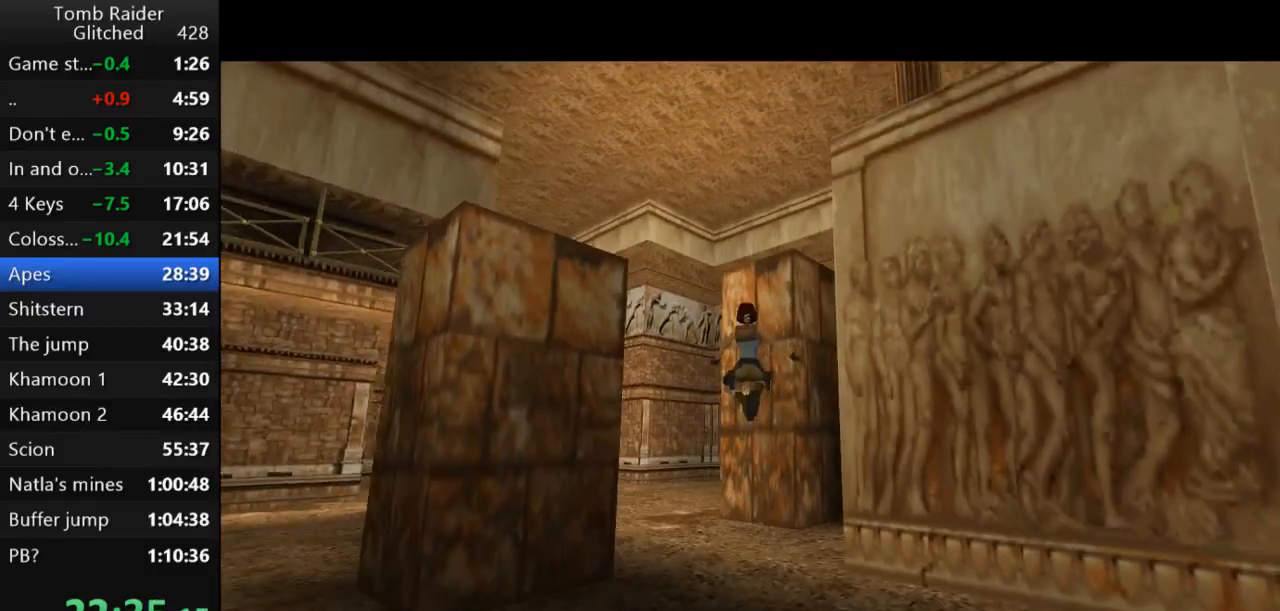
{"keys": ["right", "up"], "events": [[133, "right", "down"], [267, "right", "up"], [333, "right", "down"]]}
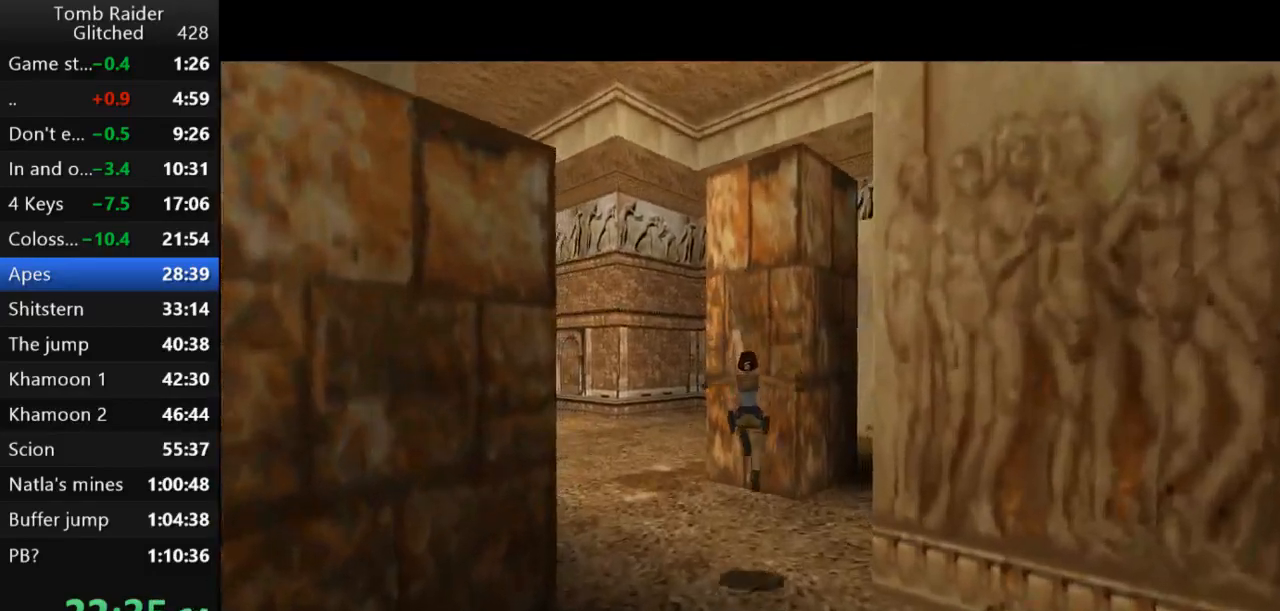
{"keys": ["up"], "events": [[400, "right", "up"]]}
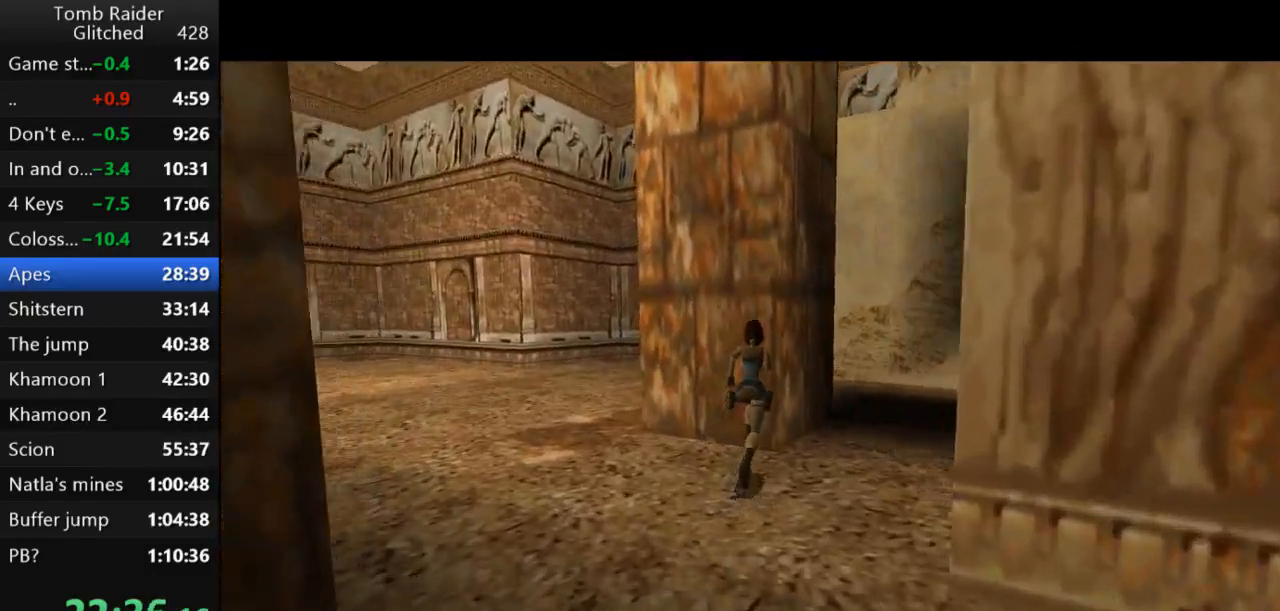
{"keys": ["right"], "events": [[300, "right", "down"], [300, "up", "up"]]}
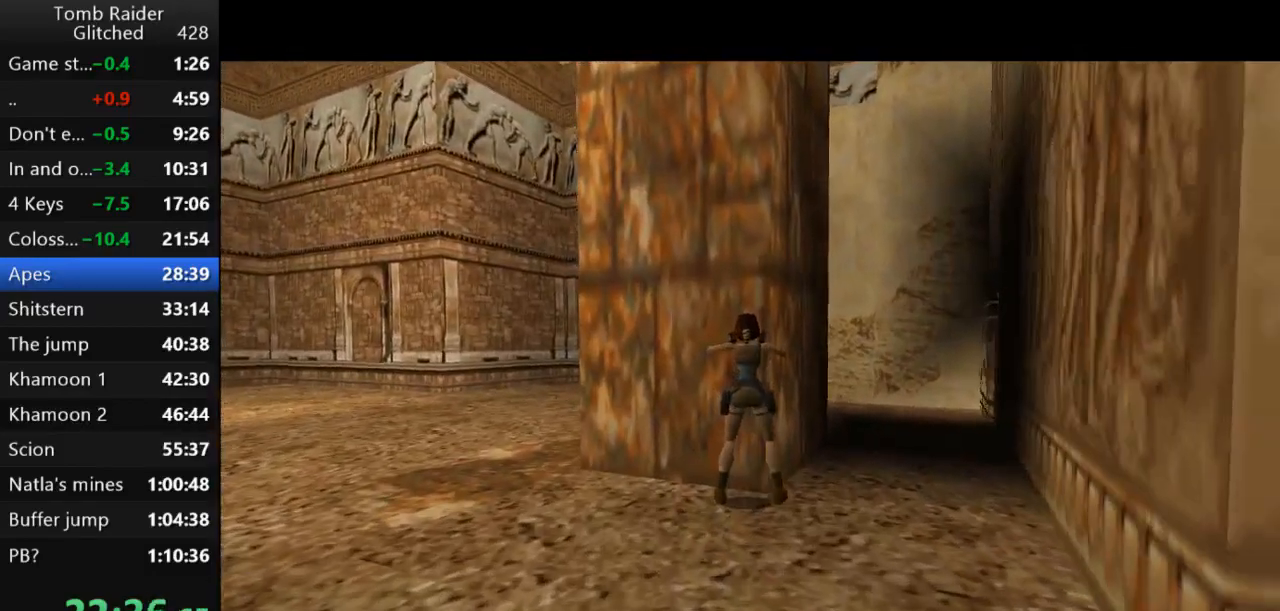
{"keys": ["right"], "events": []}
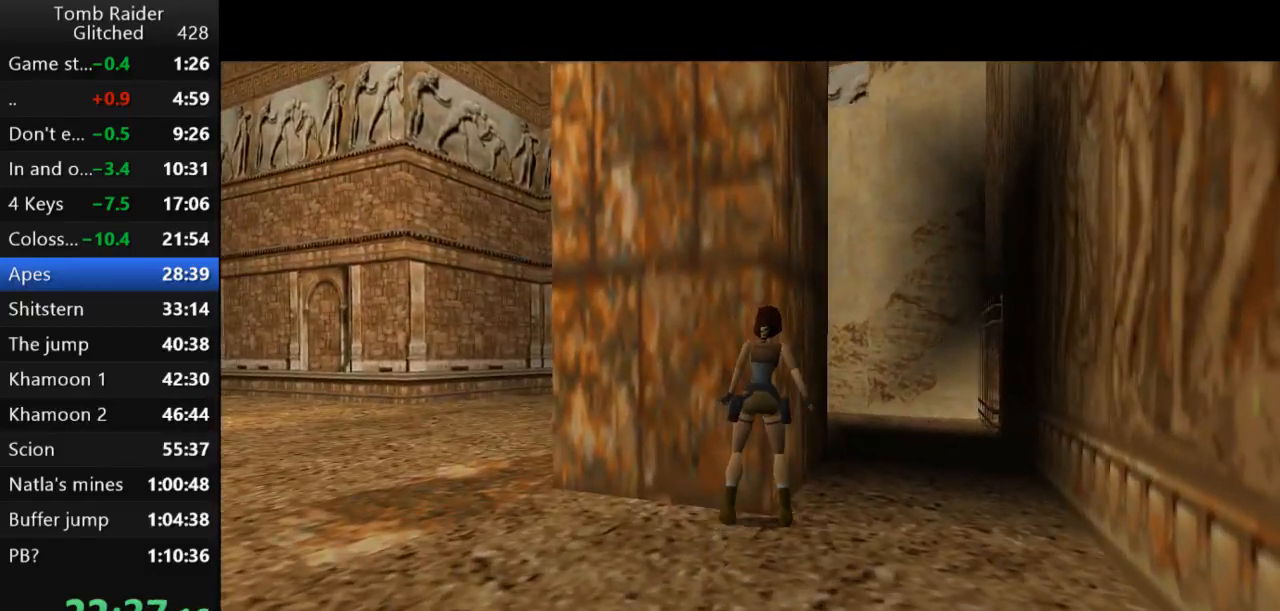
{"keys": [], "events": [[233, "right", "up"]]}
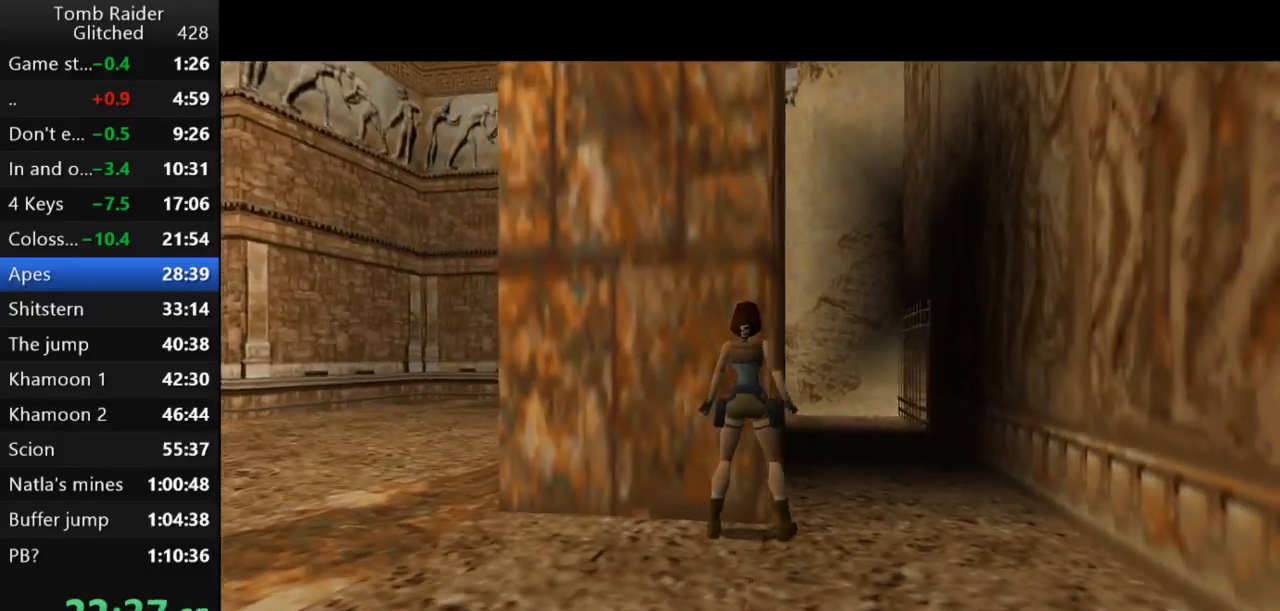
{"keys": ["up"], "events": [[67, "down", "down"], [233, "down", "up"], [467, "up", "down"]]}
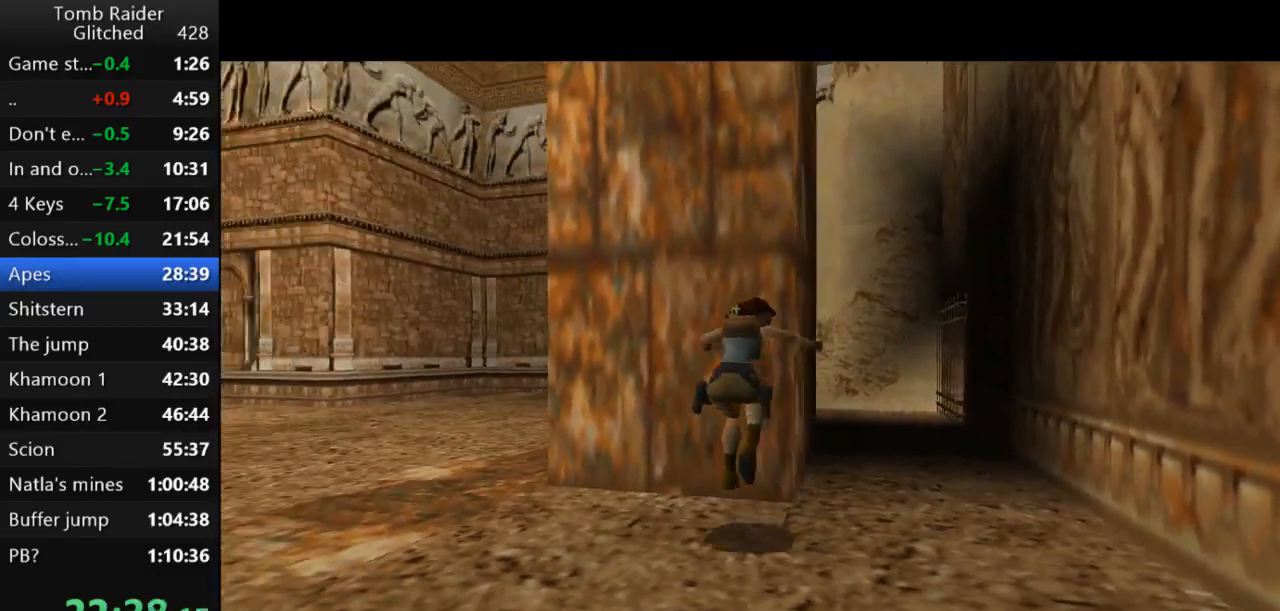
{"keys": ["up"], "events": []}
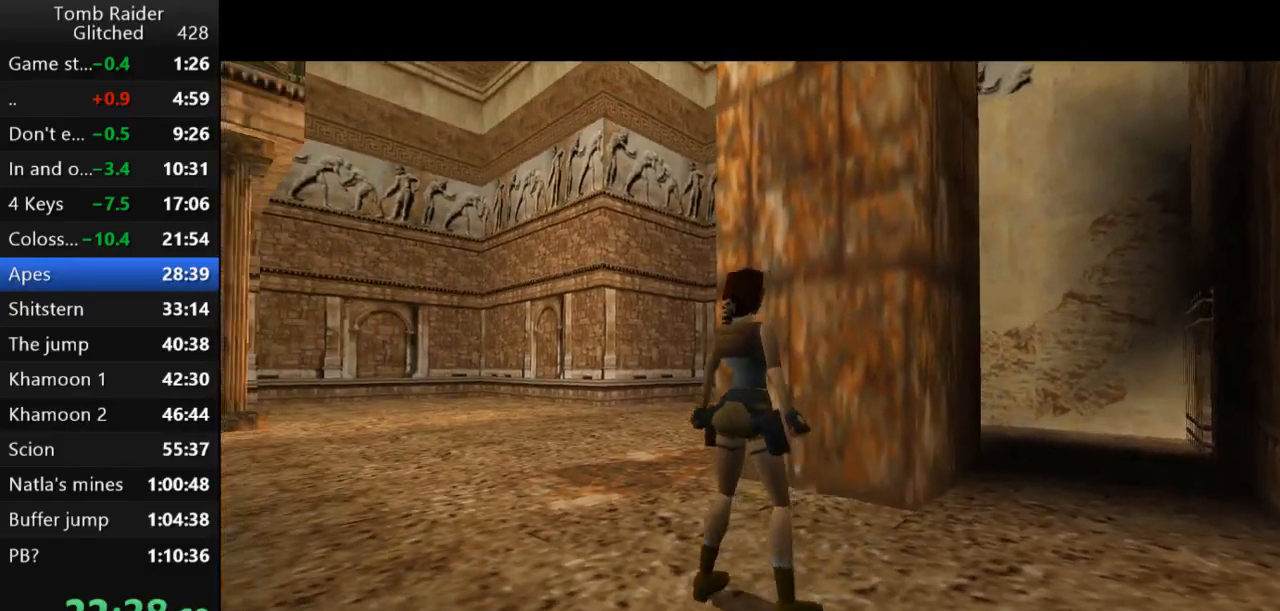
{"keys": [], "events": [[233, "up", "up"], [367, "left", "down"], [500, "left", "up"]]}
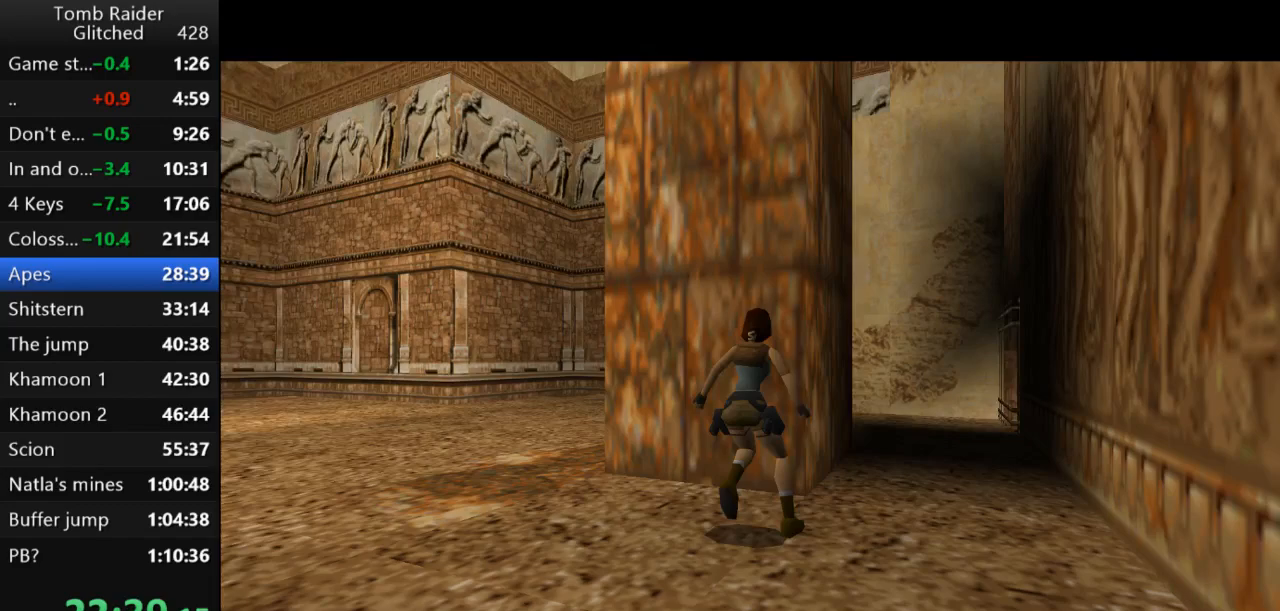
{"keys": [], "events": [[300, "left", "down"], [367, "left", "up"]]}
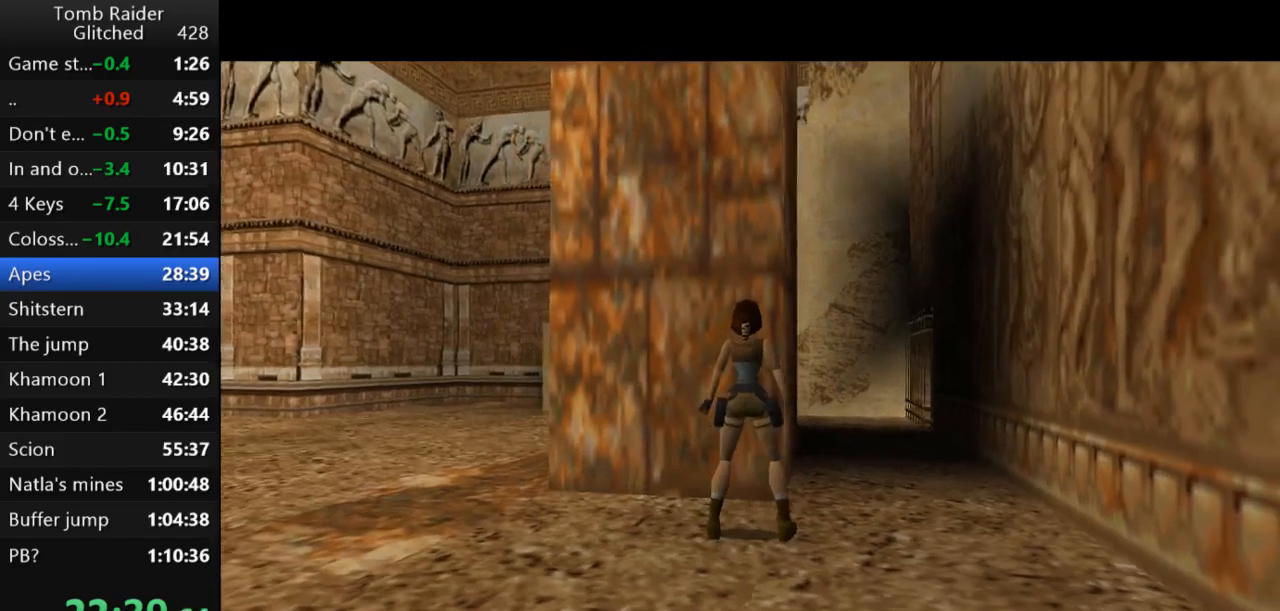
{"keys": ["right"], "events": [[133, "up", "down"], [233, "up", "up"], [367, "right", "down"]]}
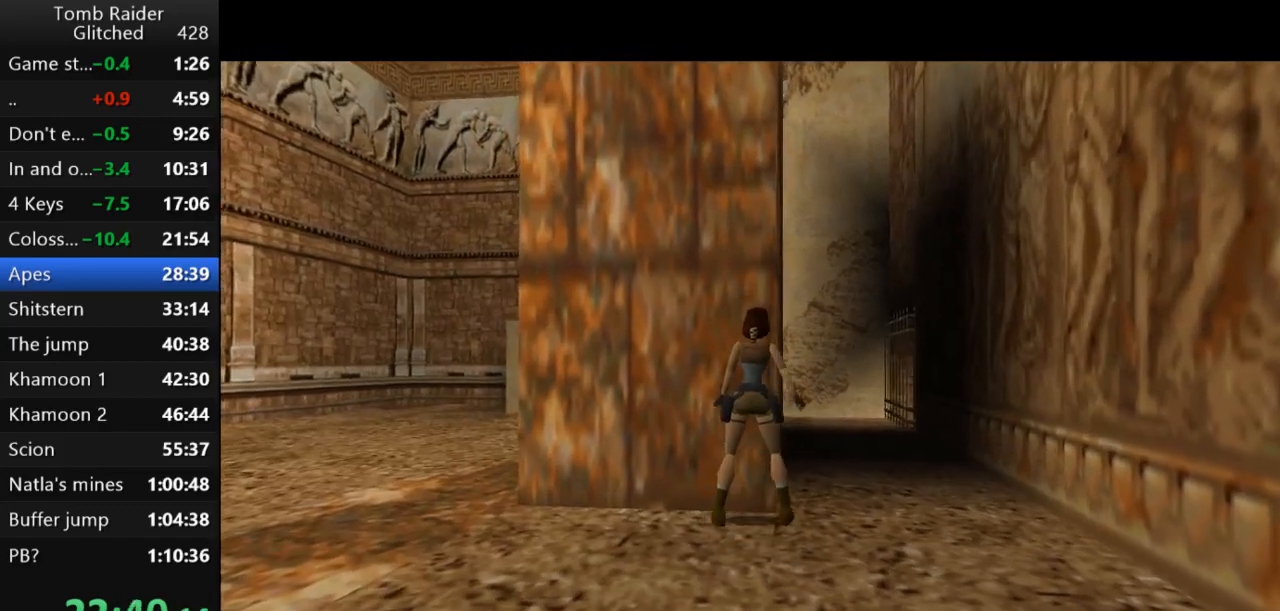
{"keys": ["right"], "events": []}
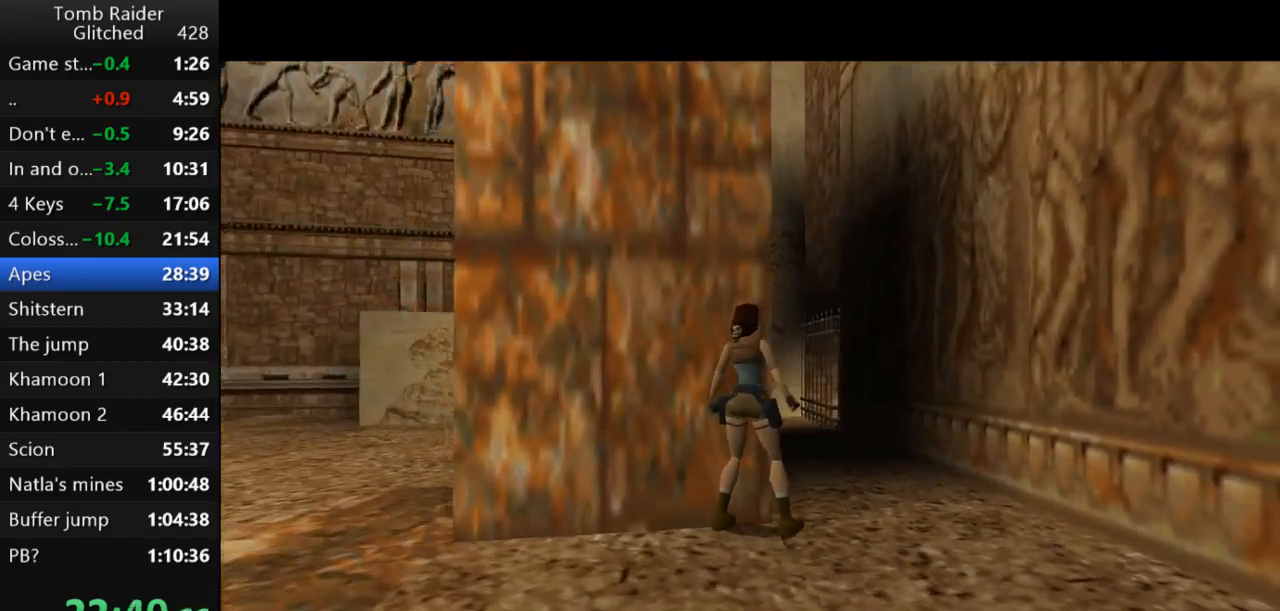
{"keys": [], "events": [[133, "right", "up"]]}
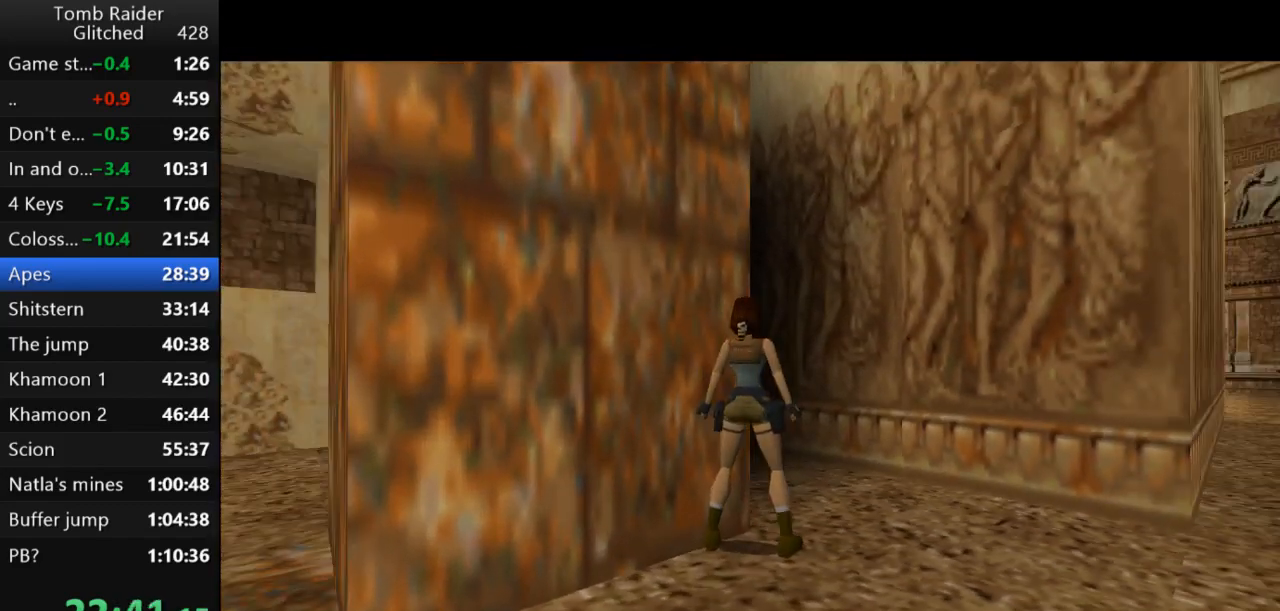
{"keys": ["jump"], "events": [[33, "left", "down"], [300, "left", "up"], [367, "jump", "down"]]}
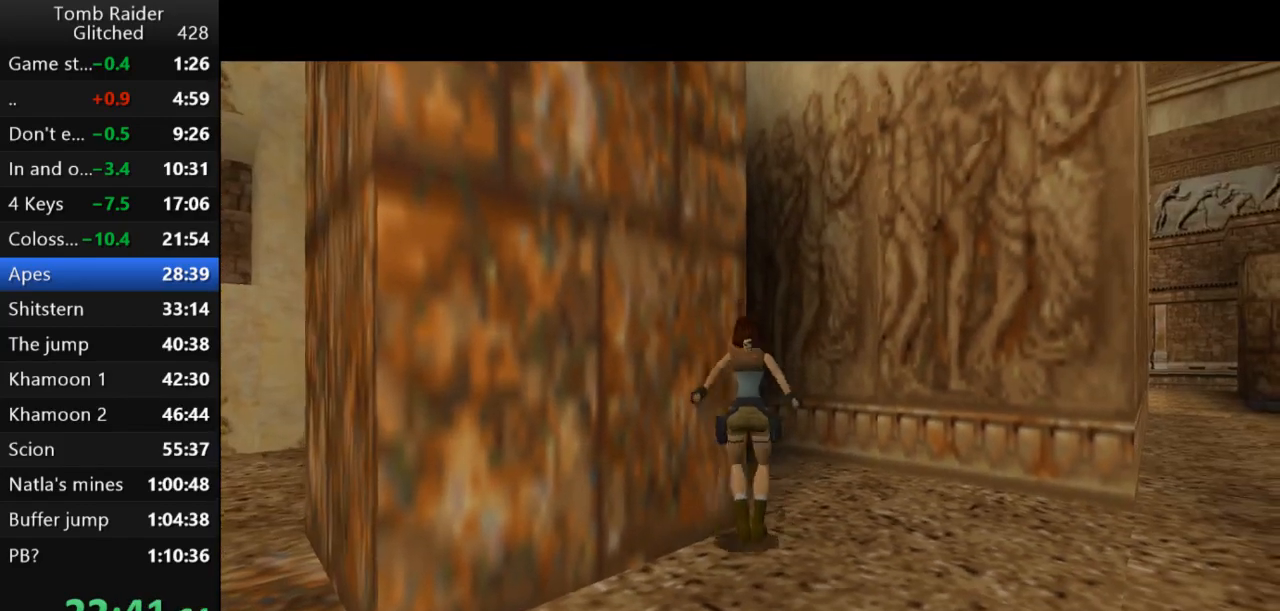
{"keys": ["jump"], "events": []}
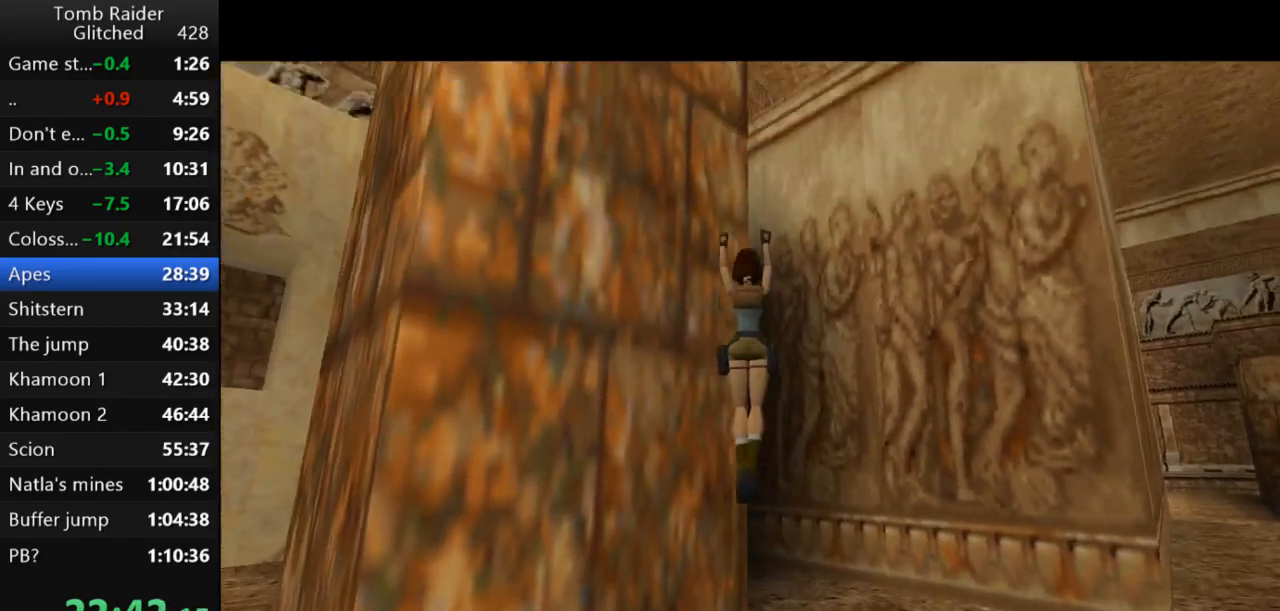
{"keys": ["jump"], "events": []}
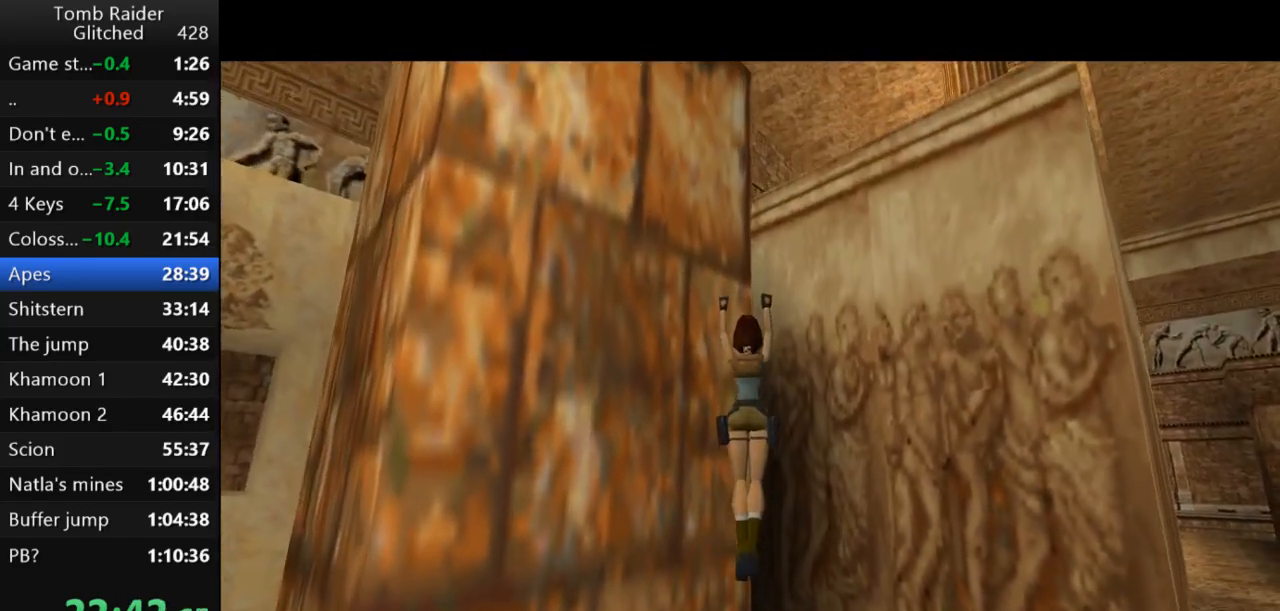
{"keys": ["jump"], "events": []}
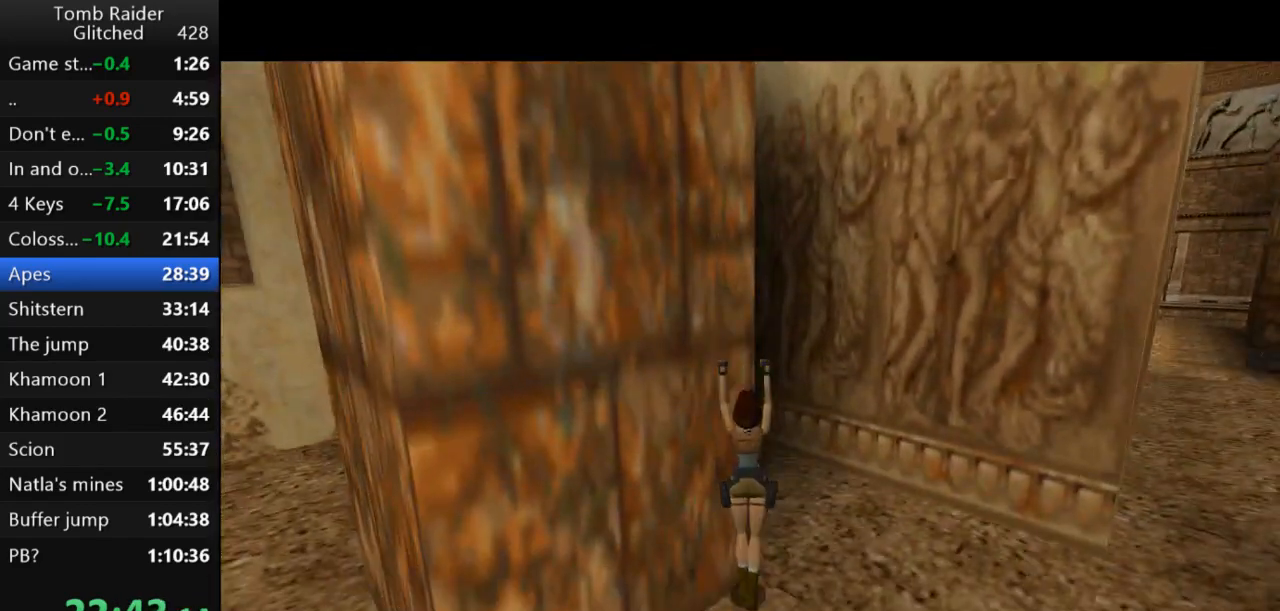
{"keys": ["jump"], "events": []}
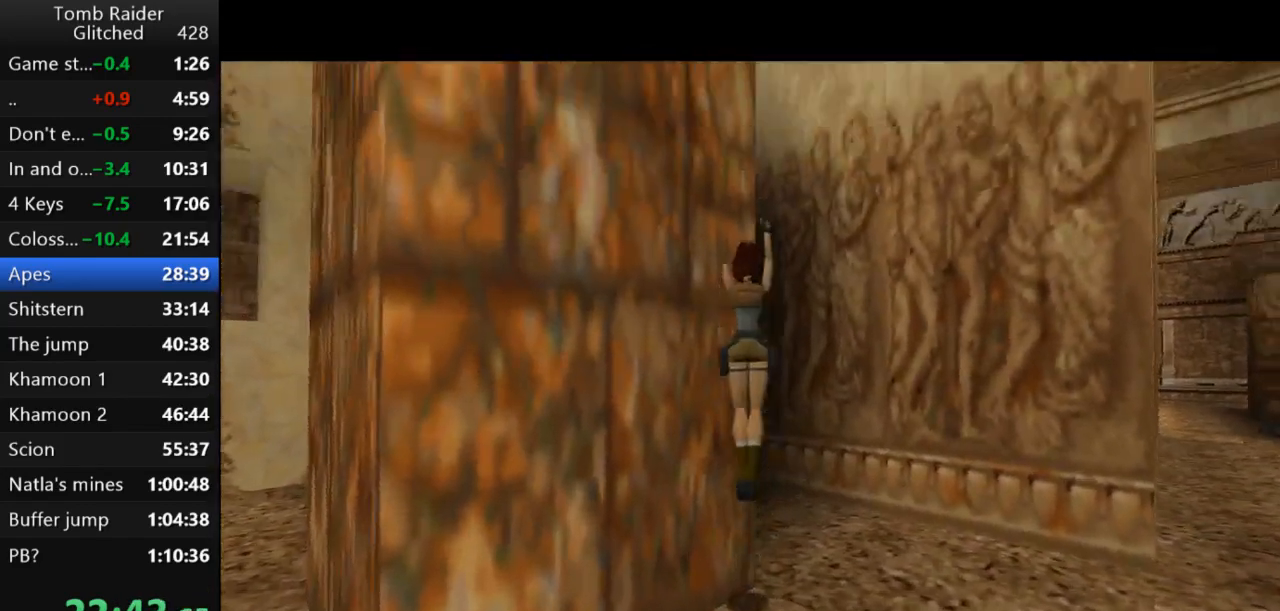
{"keys": ["jump"], "events": []}
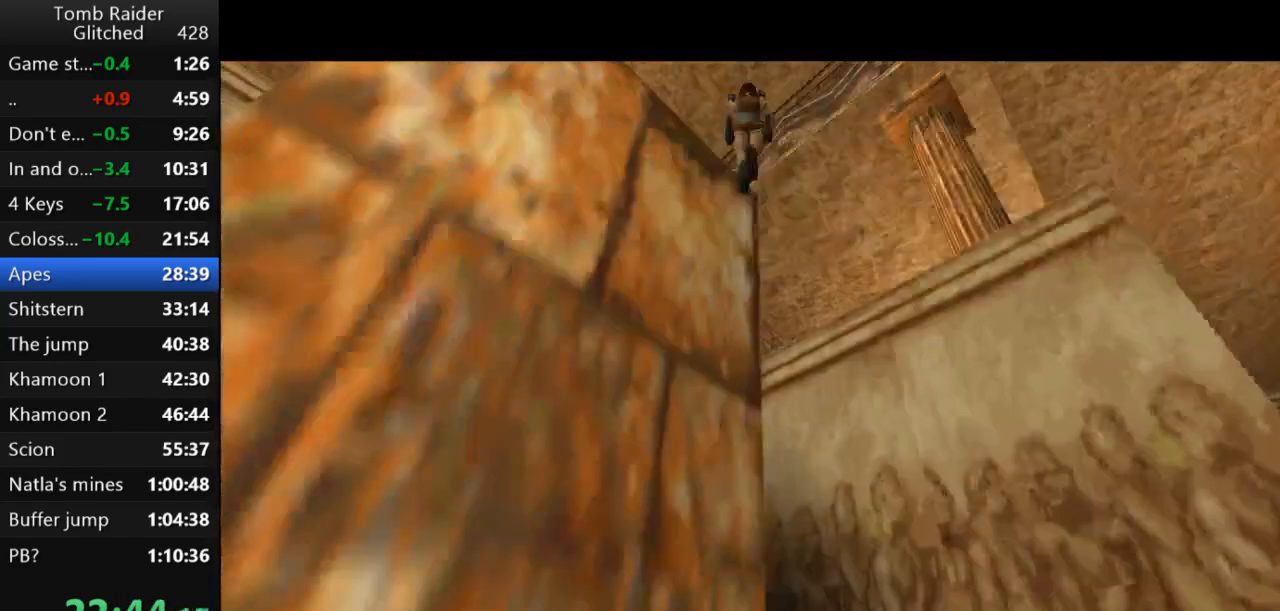
{"keys": ["jump", "up"], "events": [[267, "up", "down"]]}
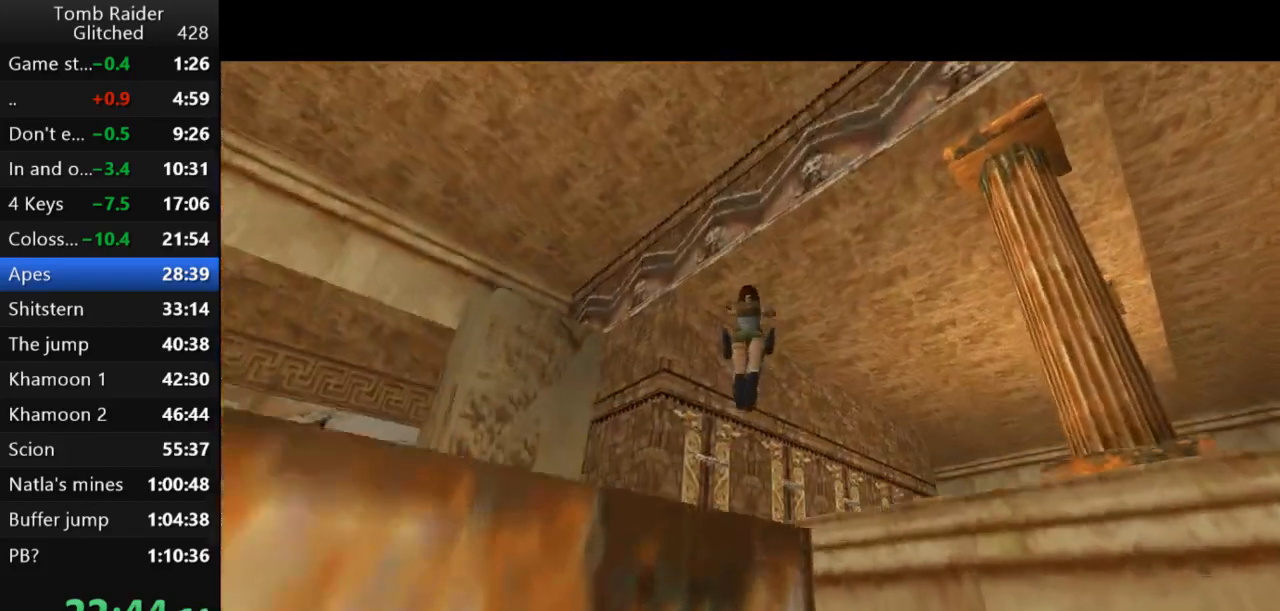
{"keys": ["up"], "events": [[67, "jump", "up"], [167, "left", "down"], [433, "left", "up"]]}
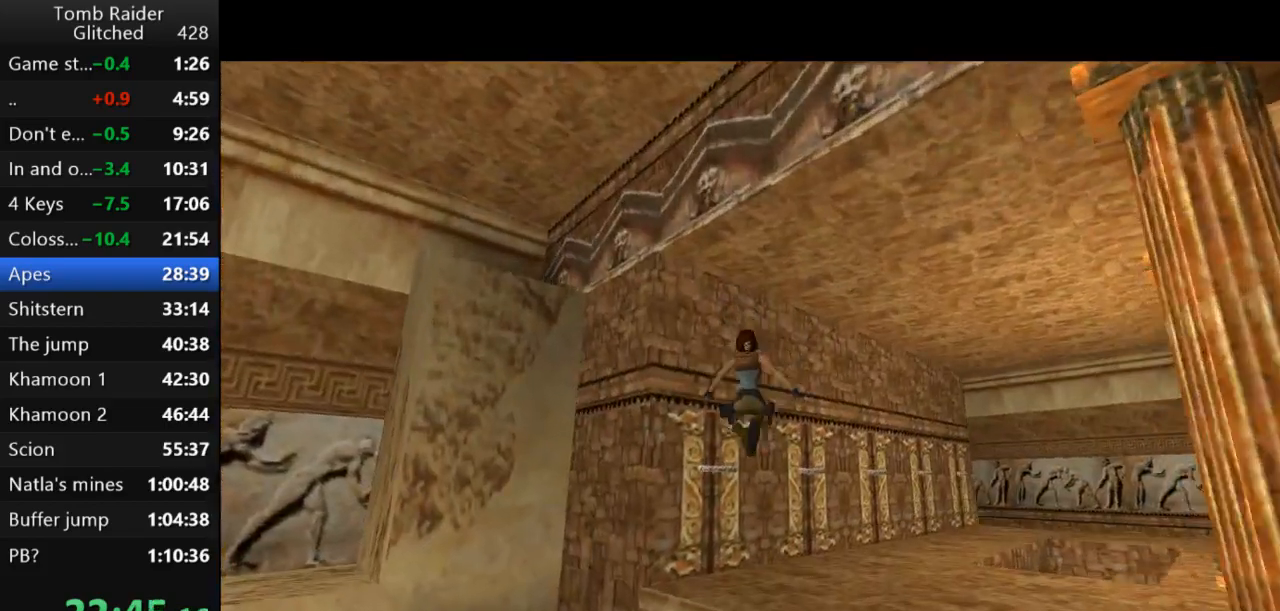
{"keys": ["left"], "events": [[367, "left", "down"], [500, "up", "up"]]}
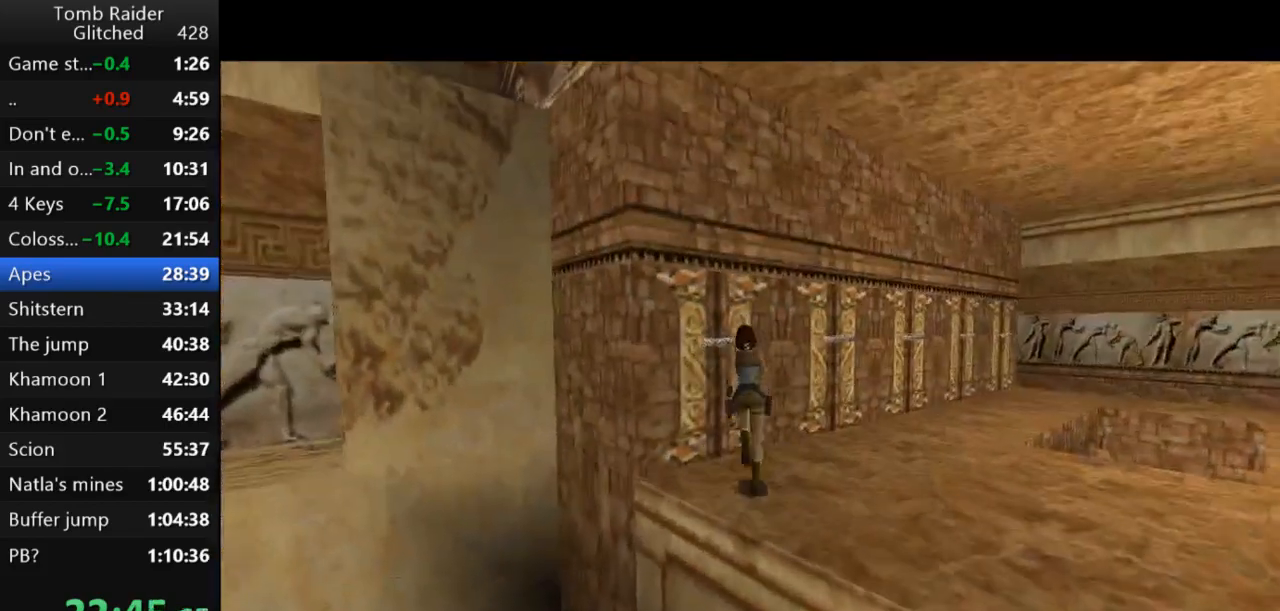
{"keys": ["action2"], "events": [[233, "action2", "down"], [367, "left", "up"]]}
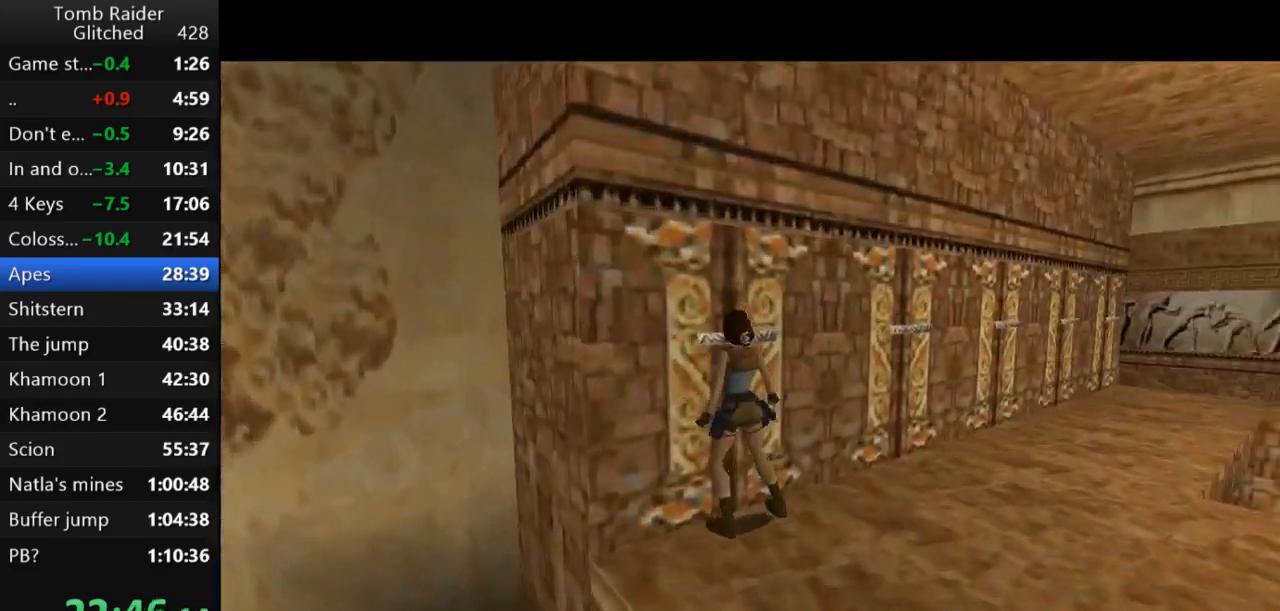
{"keys": ["right"], "events": [[167, "action2", "up"], [400, "right", "down"]]}
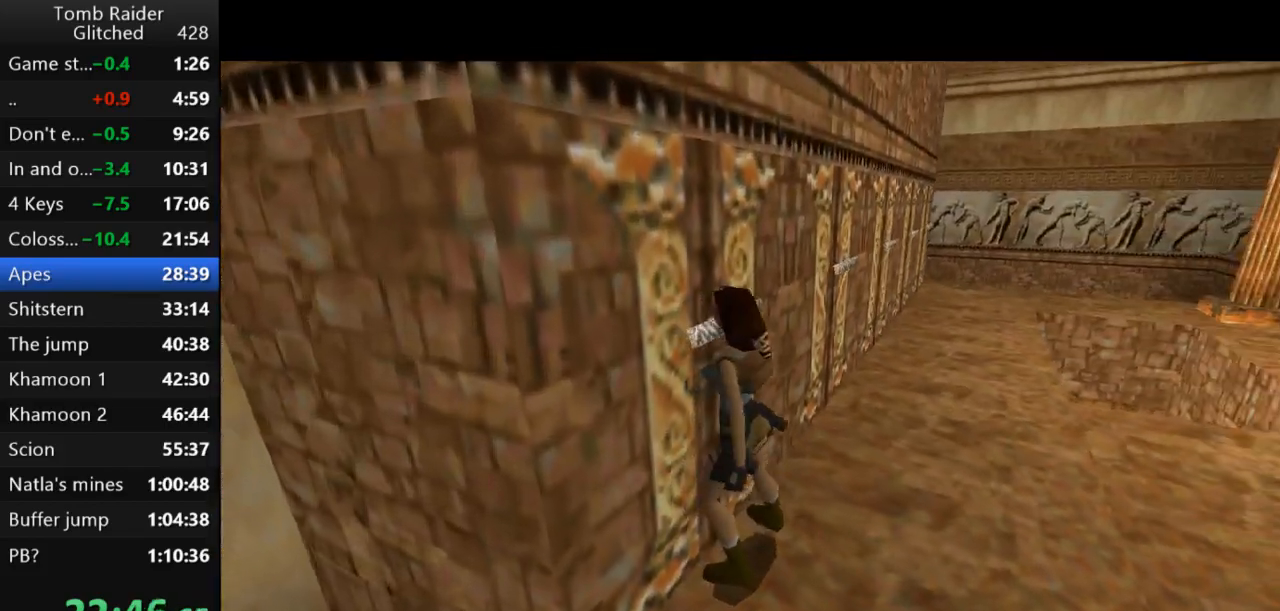
{"keys": ["right"], "events": []}
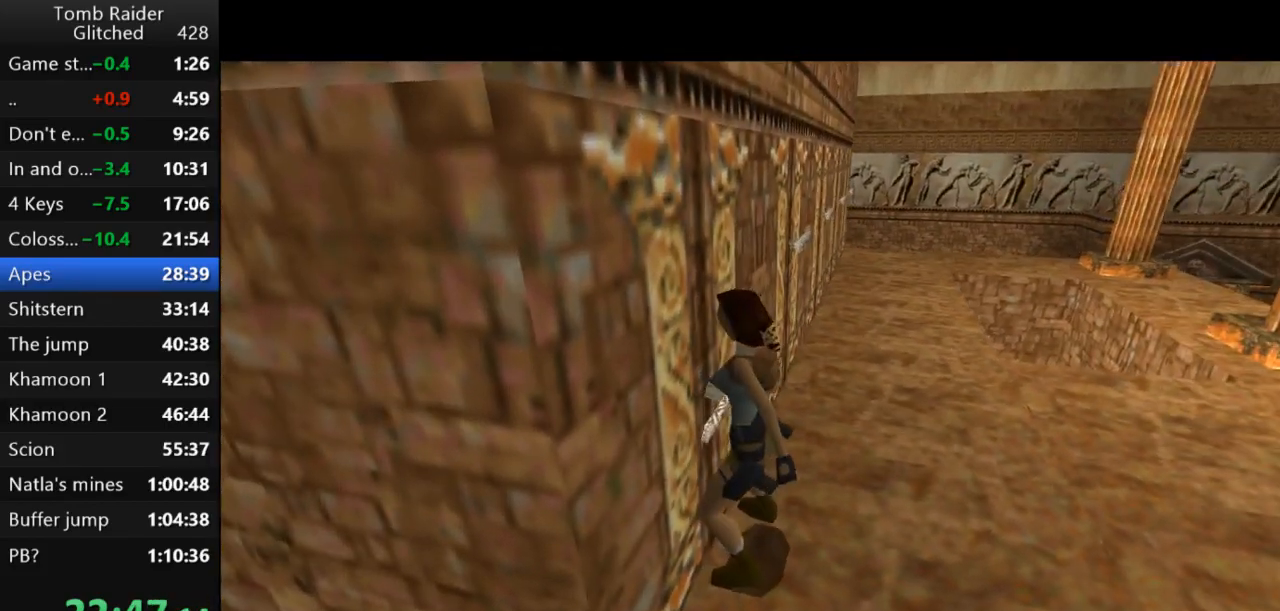
{"keys": ["guns", "right"], "events": [[467, "guns", "down"]]}
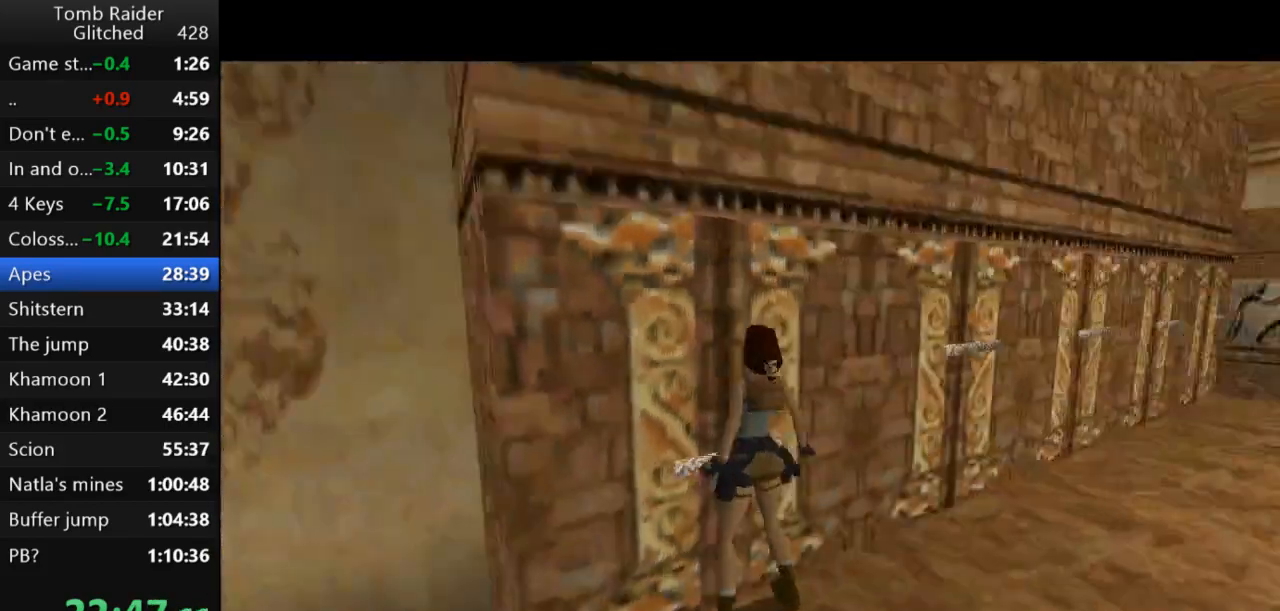
{"keys": ["right"], "events": [[267, "guns", "up"]]}
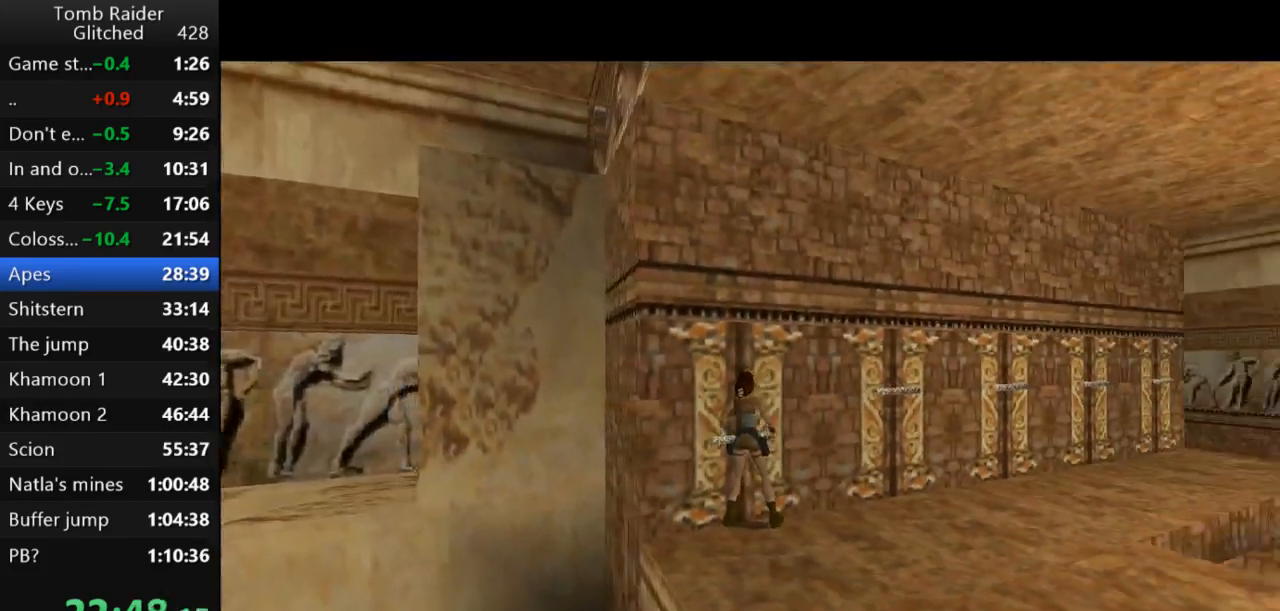
{"keys": ["jump", "up"], "events": [[67, "up", "down"], [133, "right", "up"], [267, "jump", "down"]]}